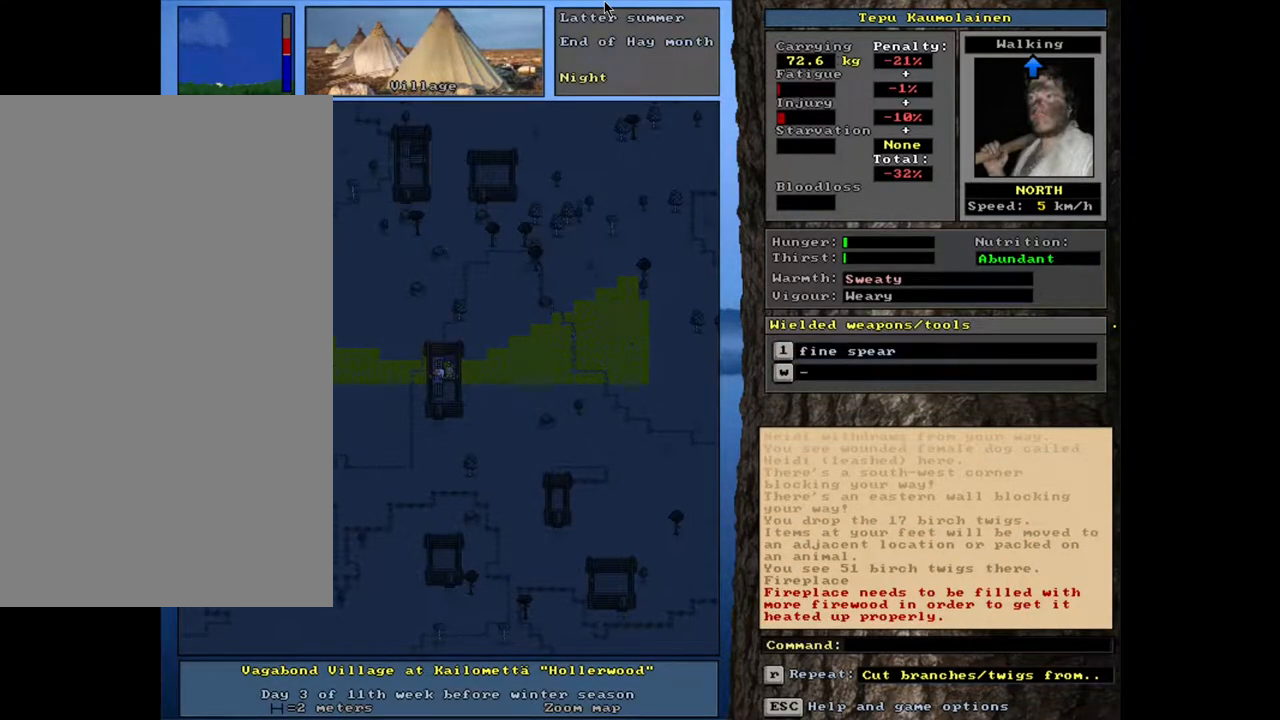
Gameplay with keyboard and mouse; each line is a JSON object with the keys and mouse buttons held at the frame after it. "events" lists presses ("down") and releases ("up") of ".", "/", "0", "1", "2", "3", "4", "5", "6", "7", "8", "9", "a", "alt_l", "alt_r", "b", "backslash", "backspace", "c", "caps_lock", "comma", "ctrl_l", "ctrl_r", "d", "down", "e", "equals", "escape", "f", "f1", "f10", "f11", "f12", "f2", "f3", "f4", "f5", "f6", "f7", "f8", "f9", "g", "h", "i", "j", "k", "l", "lbracket", "left", "m", "minus", "n", "num0", "num1", "num2", "num3", "num4", "num5", "num6", "num7", "num8", "num9", "o", "p", "q", "quote", "r", "rbracket", "return", "right", "s", "semicolon", "shift_l", "shift_r", "space", "super", "t", "tab", "tilde", "u", "up", "v", "w", "x", "y", "z", "mouse_left", "mouse_wheel", "mouse_right", "mouse_mb4" and "mouse_mb5" between this image and that frame as [ms after this image, input, new state], when the widget could be followed in between. "mouse_left", "mouse_wheel", "mouse_right", "mouse_mb4", "mouse_mb5" = the "left", "wheel", "right", "mb4", "mb5" buttons of the "mouse" list. No other keys are recorded. "wheel" means that the mouse wheel is clicked or scrolled. Mouse movement is not recorded. Not read: other_keys.
{"keys": [], "mouse": [], "events": []}
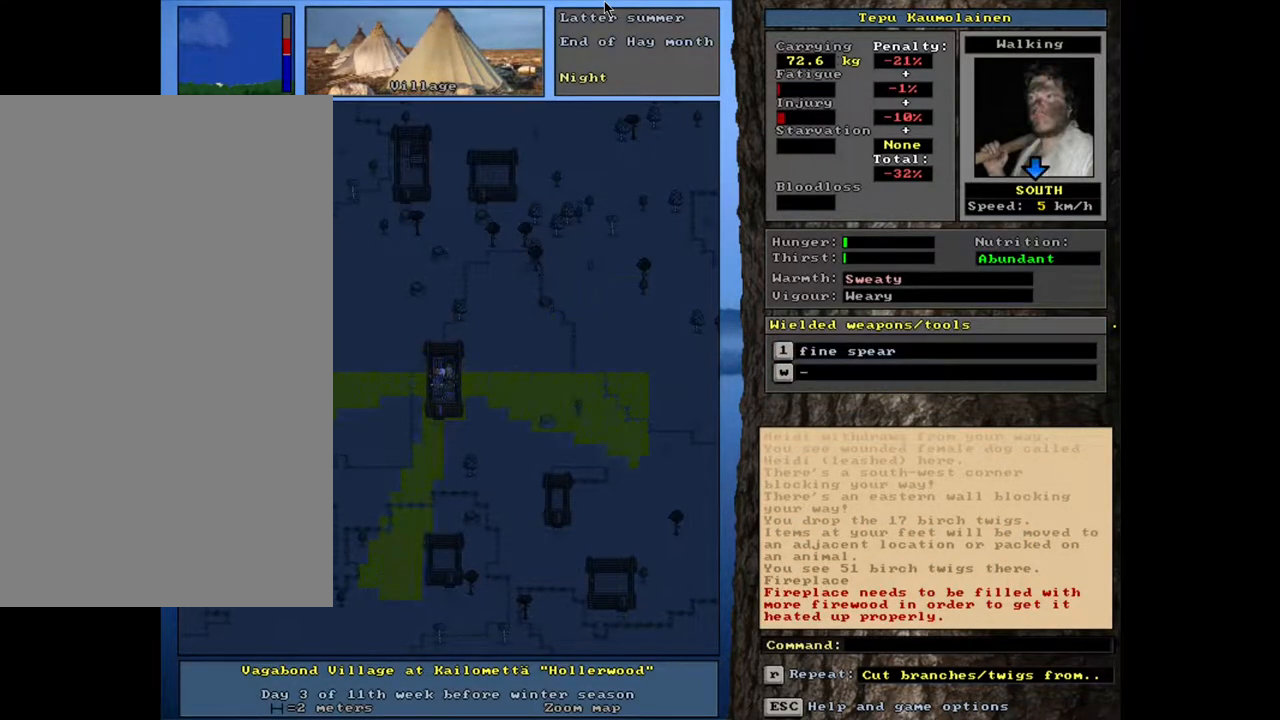
{"keys": ["ctrl_l"], "mouse": [], "events": [[33, "ctrl_l", "down"]]}
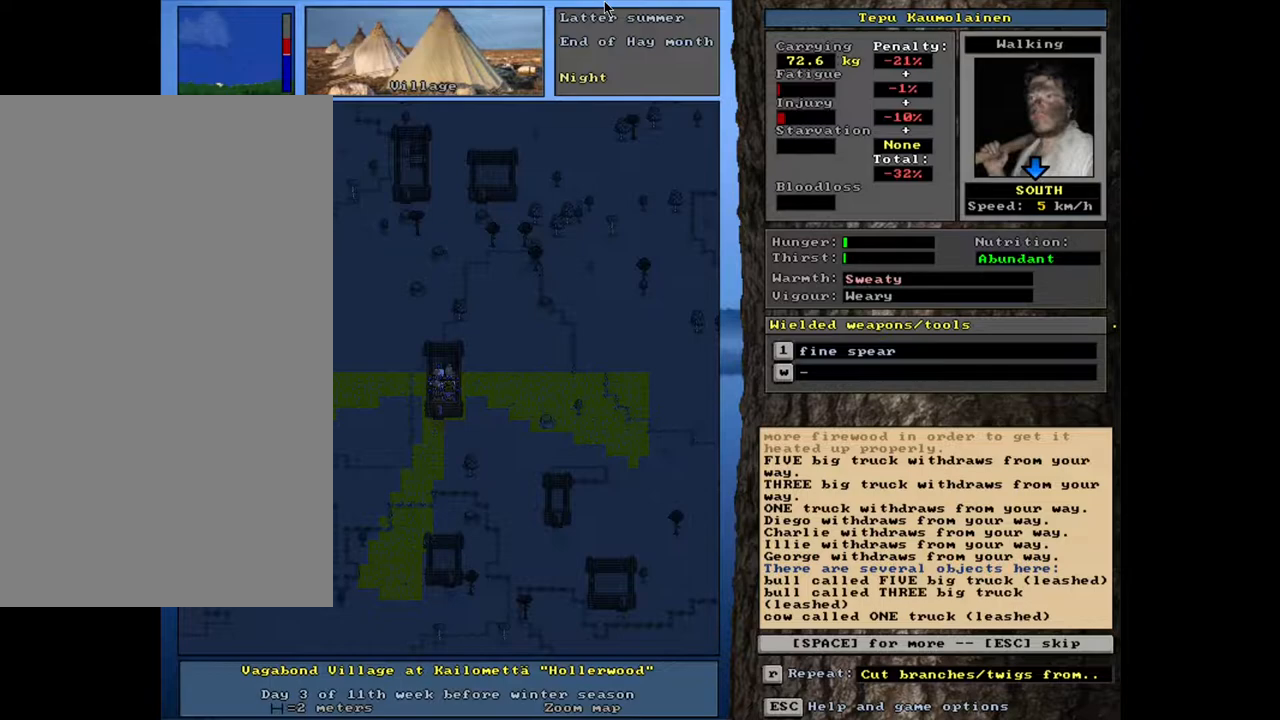
{"keys": [], "mouse": [], "events": [[100, "ctrl_l", "up"], [317, "escape", "down"], [400, "escape", "up"]]}
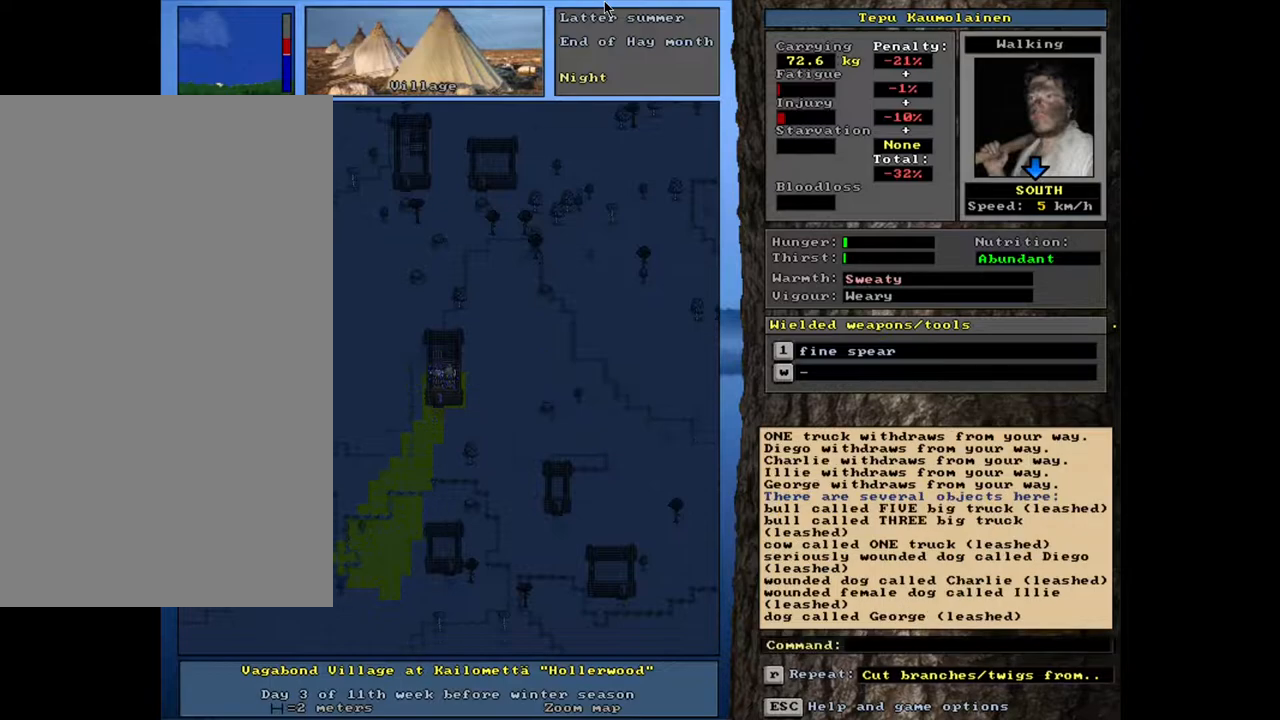
{"keys": ["ctrl_l"], "mouse": [], "events": [[217, "ctrl_l", "down"]]}
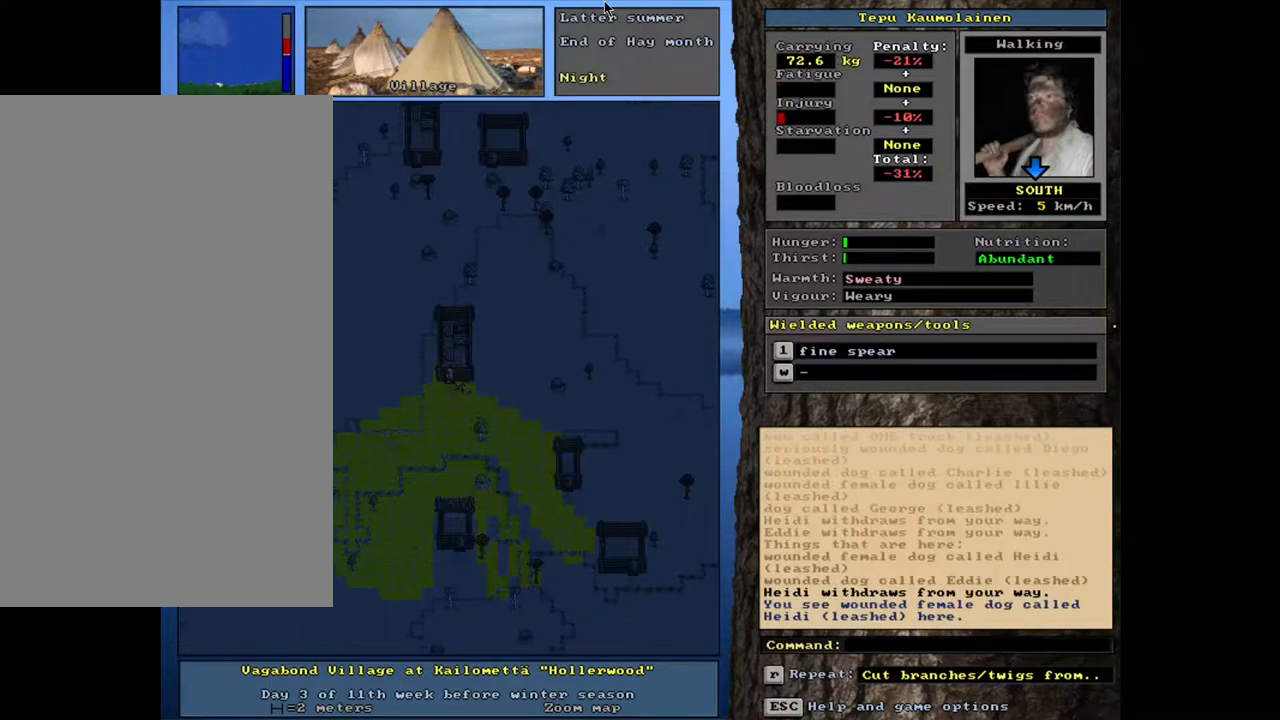
{"keys": ["ctrl_l"], "mouse": [], "events": []}
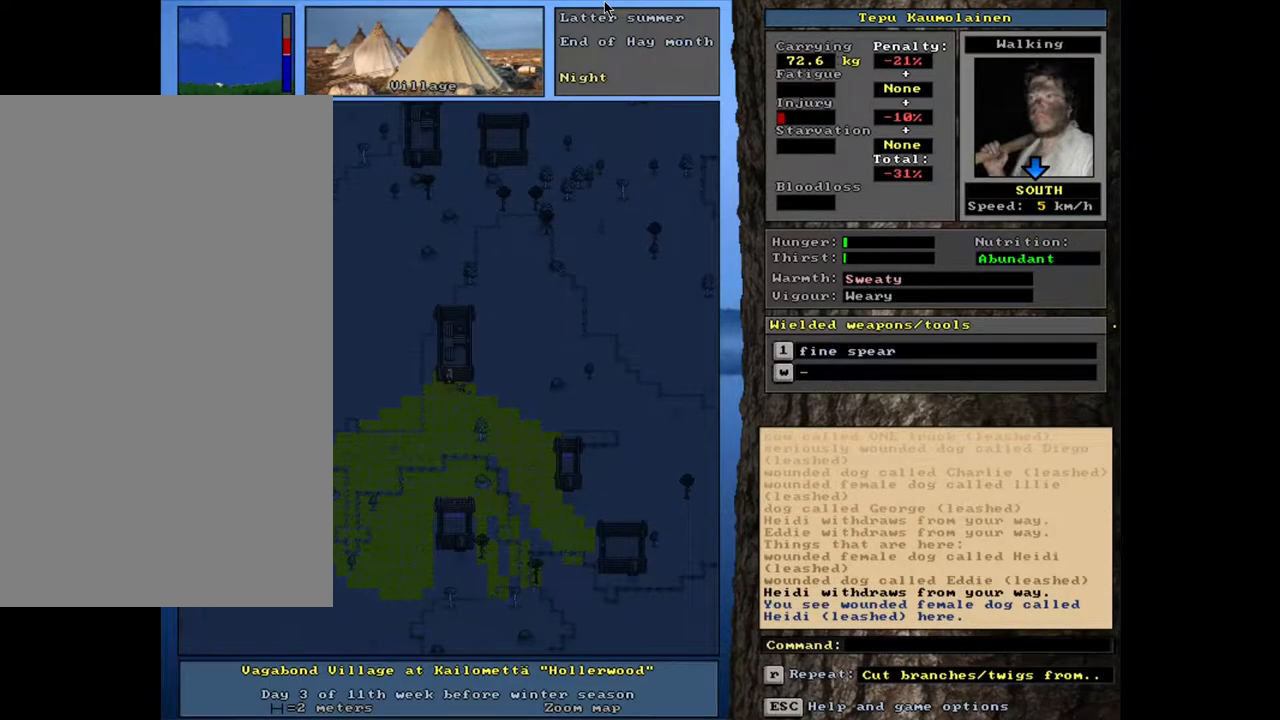
{"keys": ["ctrl_l"], "mouse": [], "events": []}
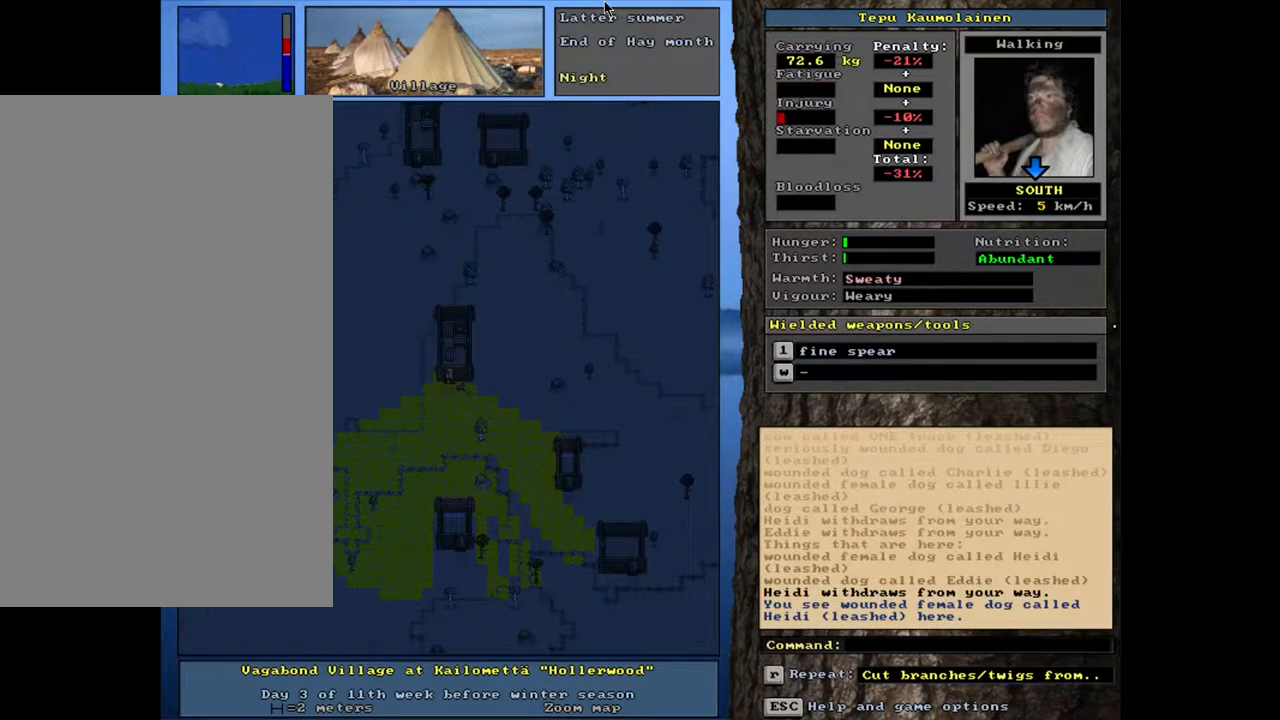
{"keys": ["ctrl_l"], "mouse": [], "events": []}
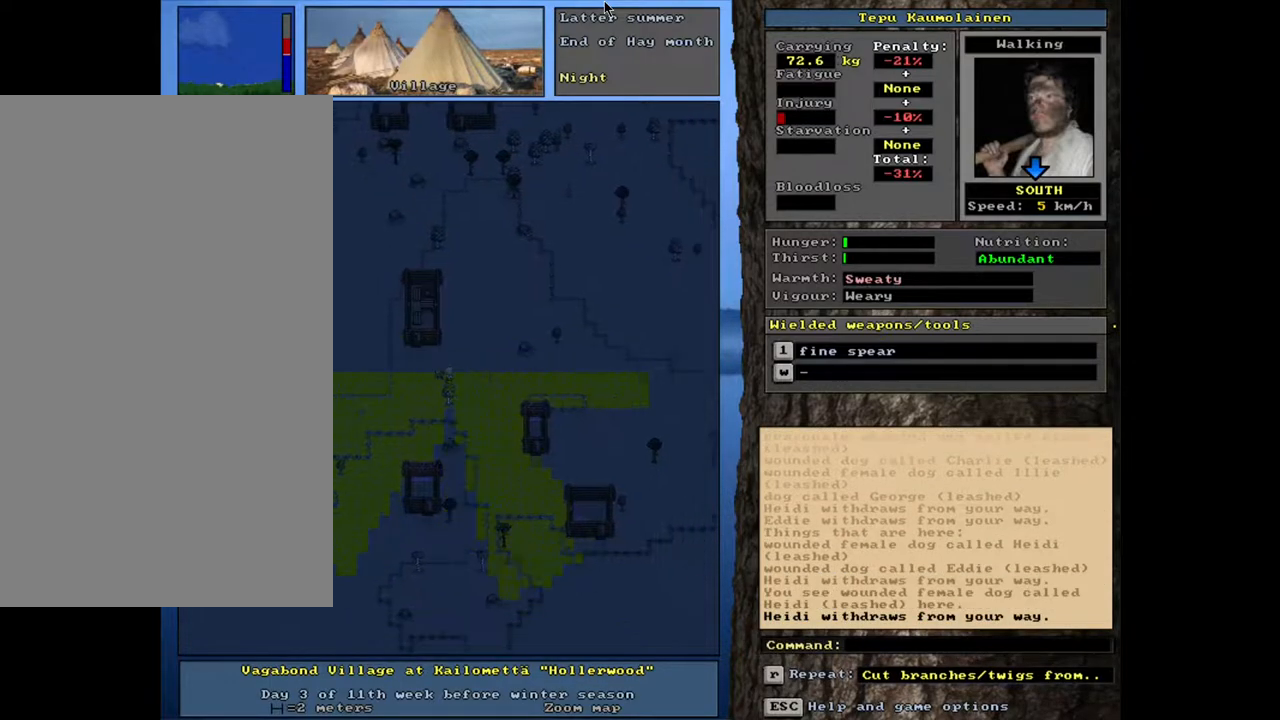
{"keys": ["ctrl_l"], "mouse": [], "events": []}
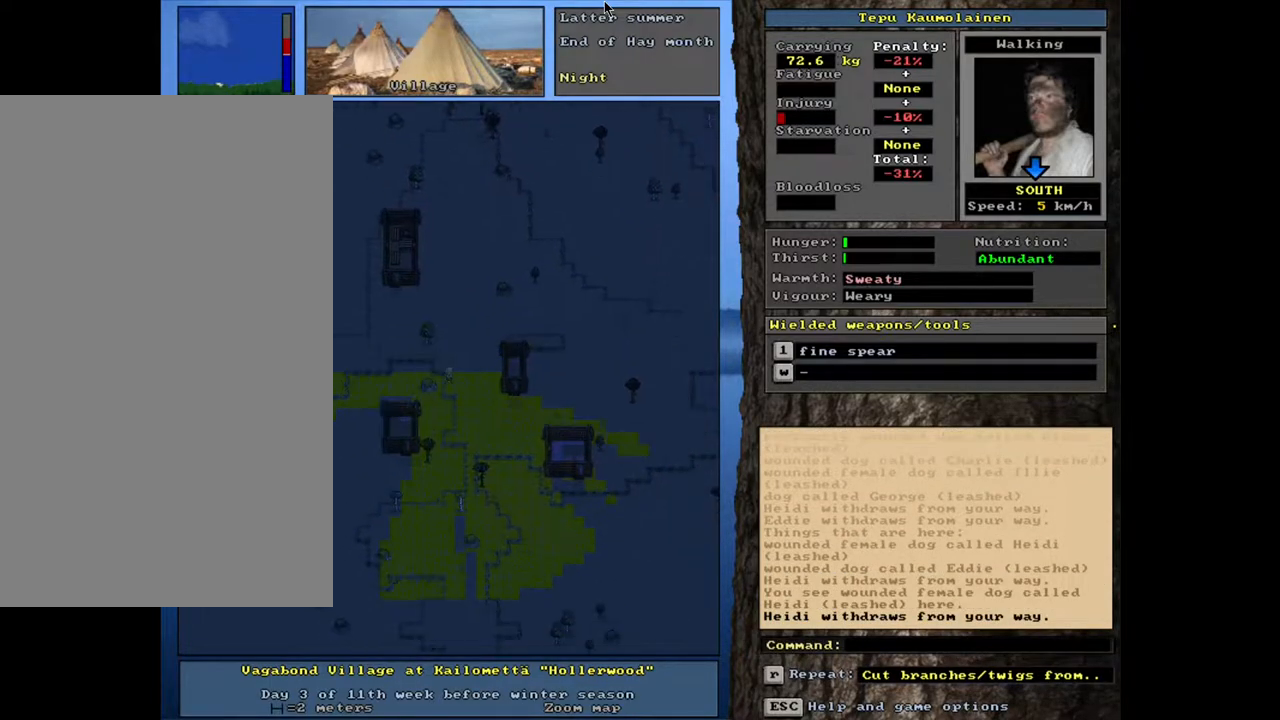
{"keys": ["ctrl_l"], "mouse": [], "events": []}
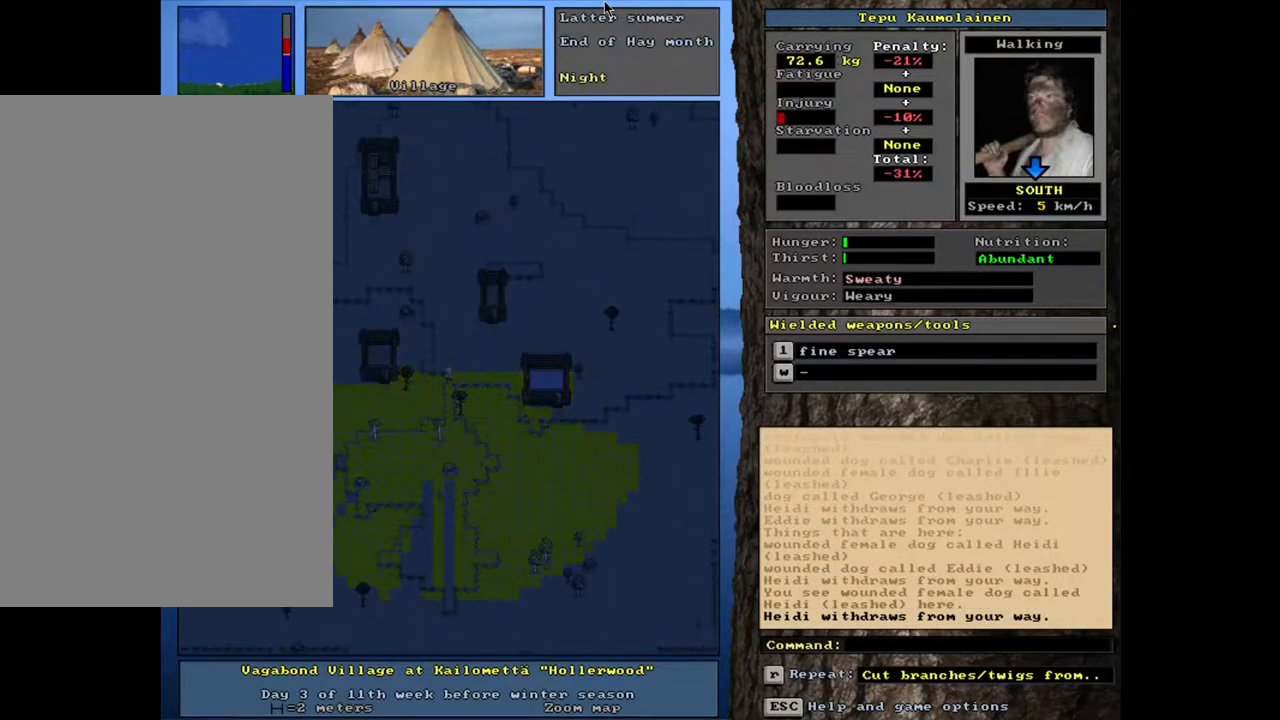
{"keys": ["ctrl_l"], "mouse": [], "events": []}
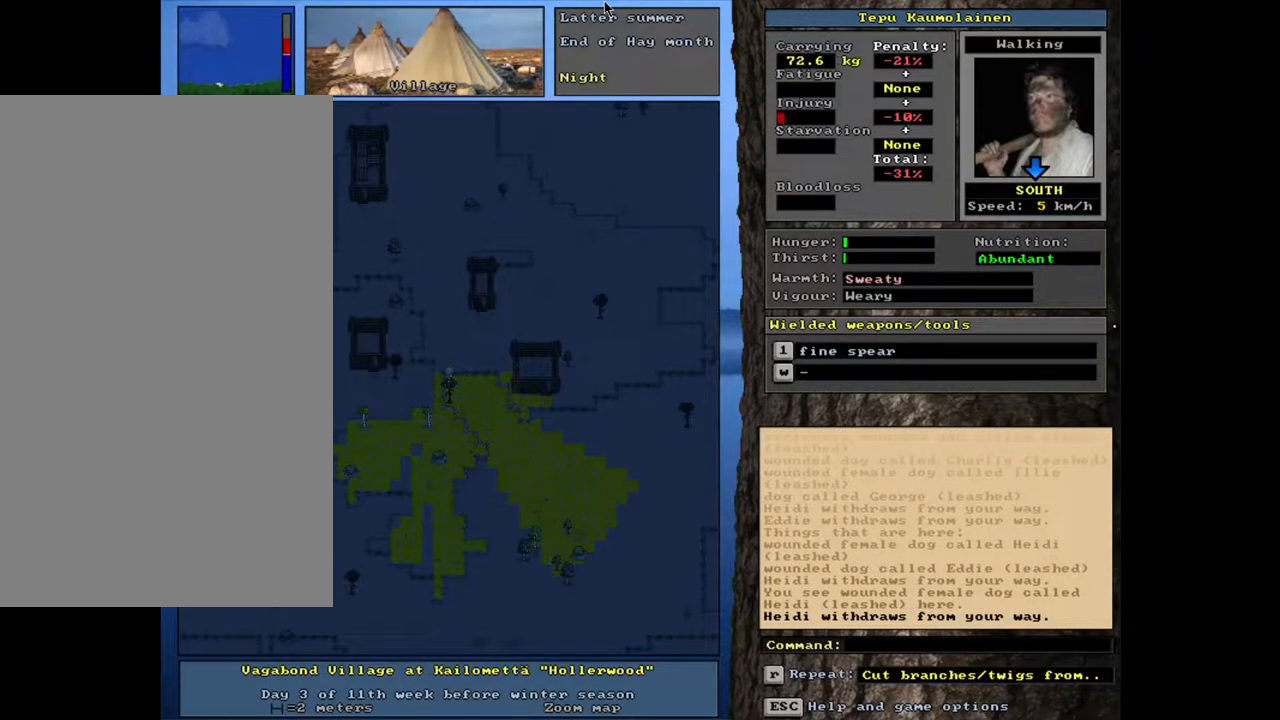
{"keys": ["alt_l"], "mouse": [], "events": [[267, "ctrl_l", "up"], [483, "alt_l", "down"]]}
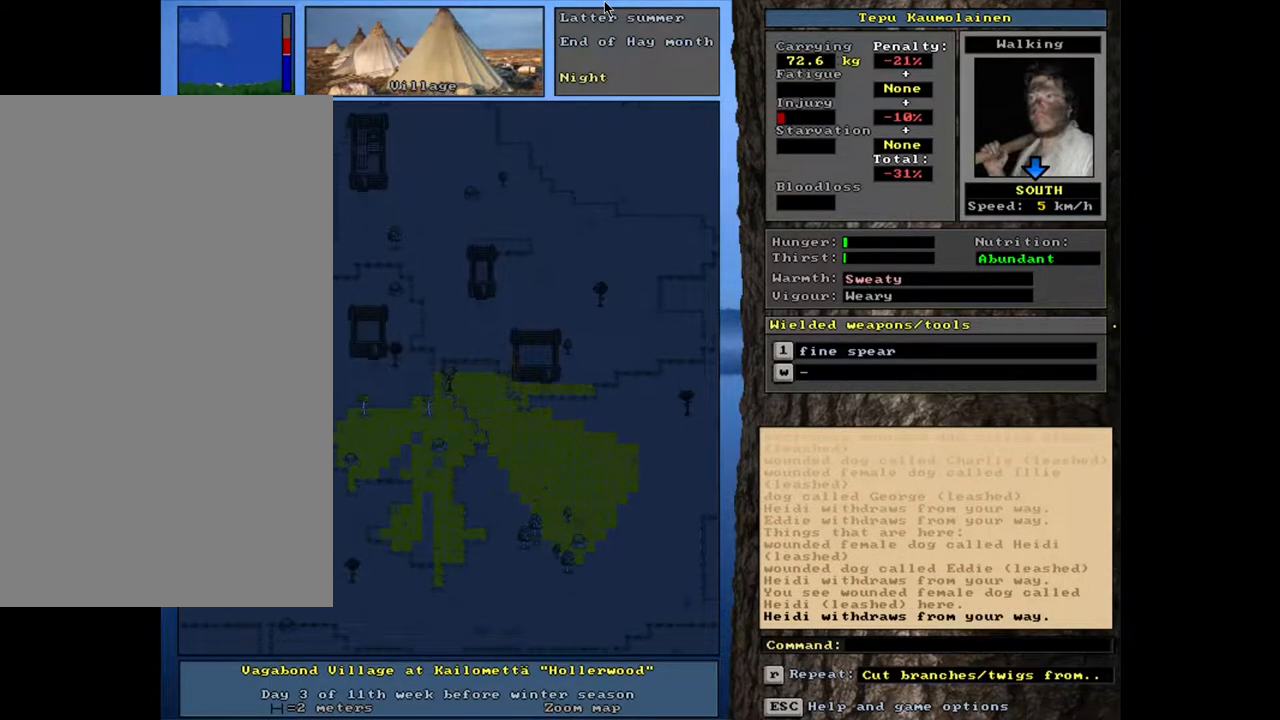
{"keys": [], "mouse": [], "events": [[250, "m", "down"], [333, "alt_l", "up"], [333, "m", "up"], [383, "t", "down"], [467, "t", "up"]]}
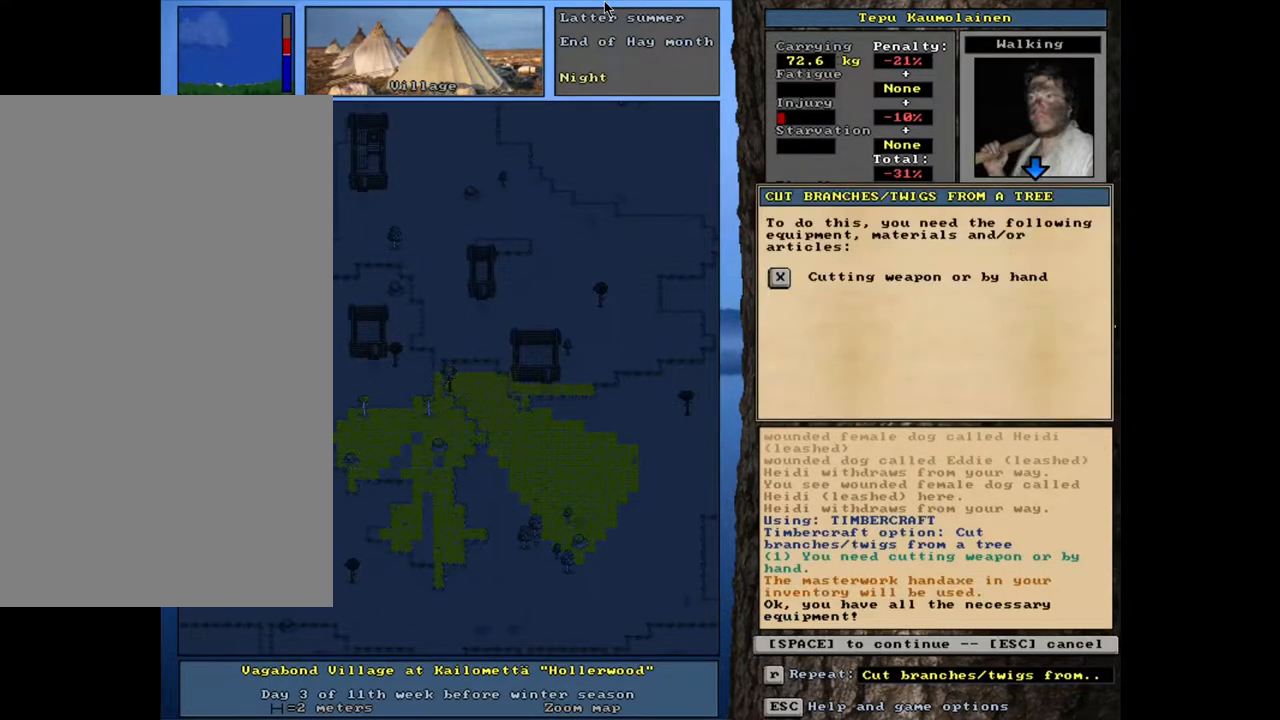
{"keys": [], "mouse": [], "events": [[17, "space", "down"], [83, "space", "up"]]}
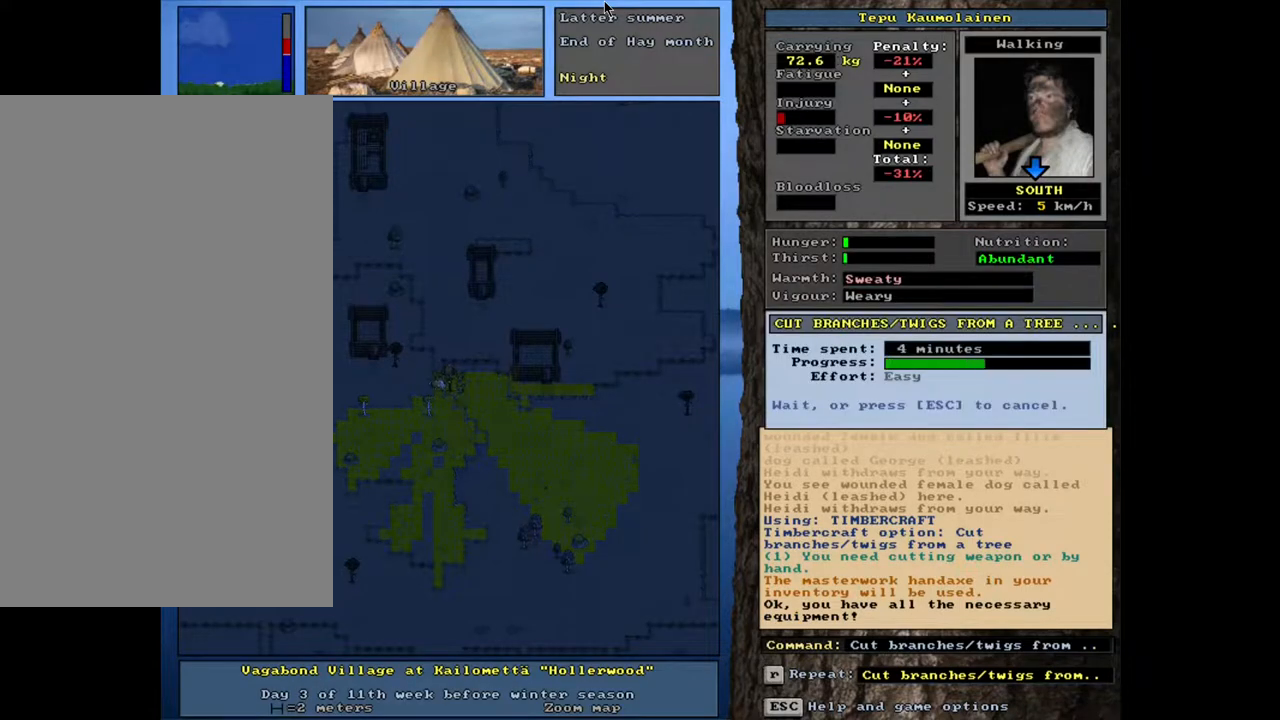
{"keys": [], "mouse": [], "events": []}
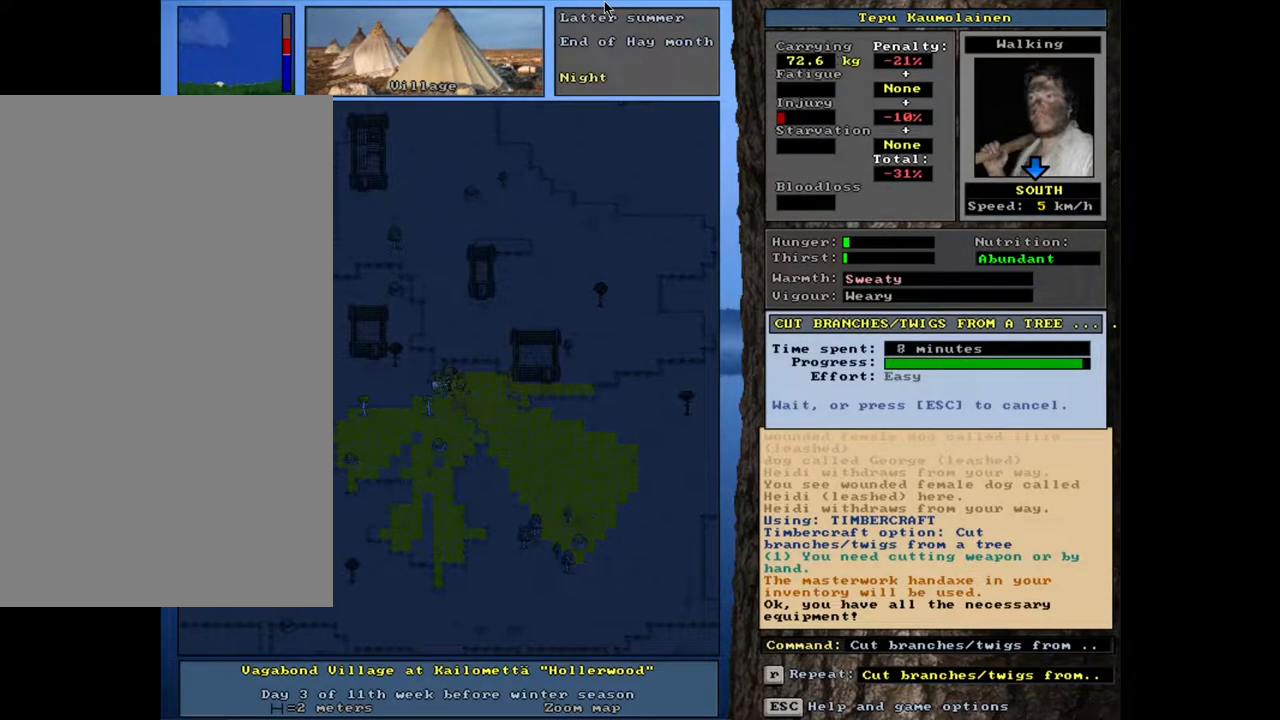
{"keys": ["alt_l"], "mouse": [], "events": [[400, "alt_l", "down"]]}
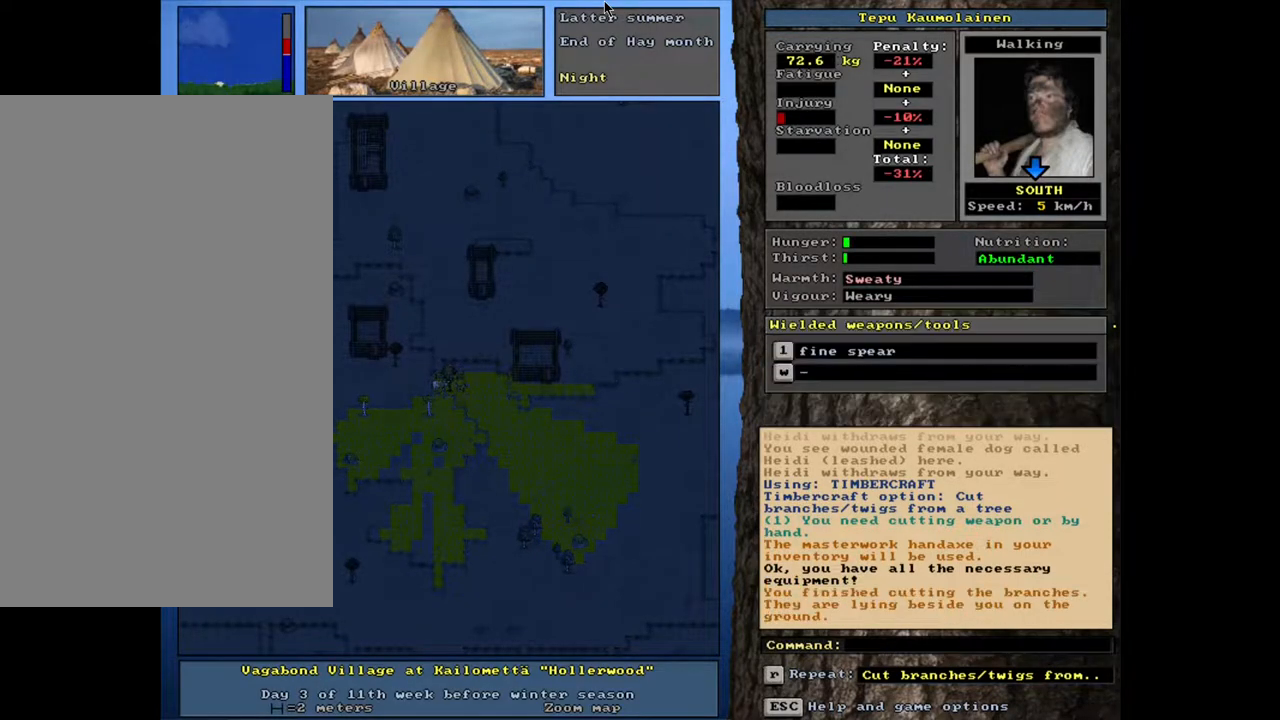
{"keys": [], "mouse": [], "events": [[17, "m", "down"], [117, "m", "up"], [133, "alt_l", "up"], [167, "t", "down"], [283, "space", "down"], [283, "t", "up"], [367, "space", "up"]]}
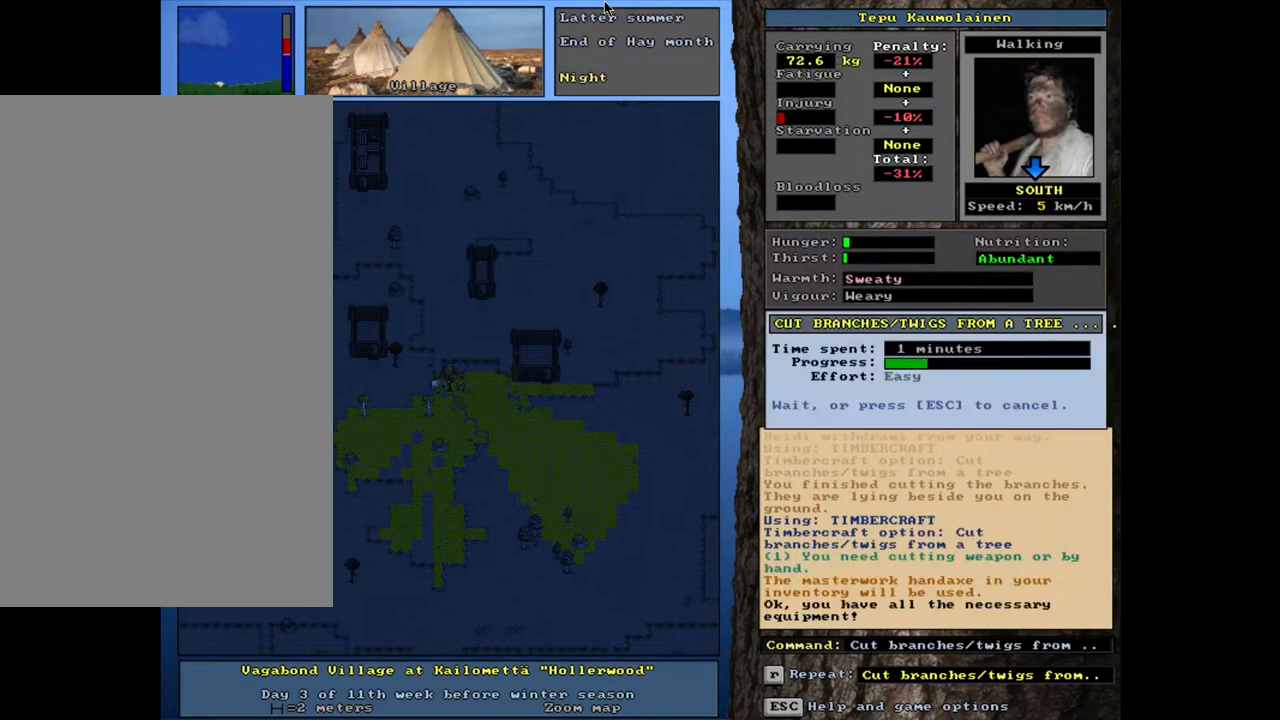
{"keys": [], "mouse": [], "events": []}
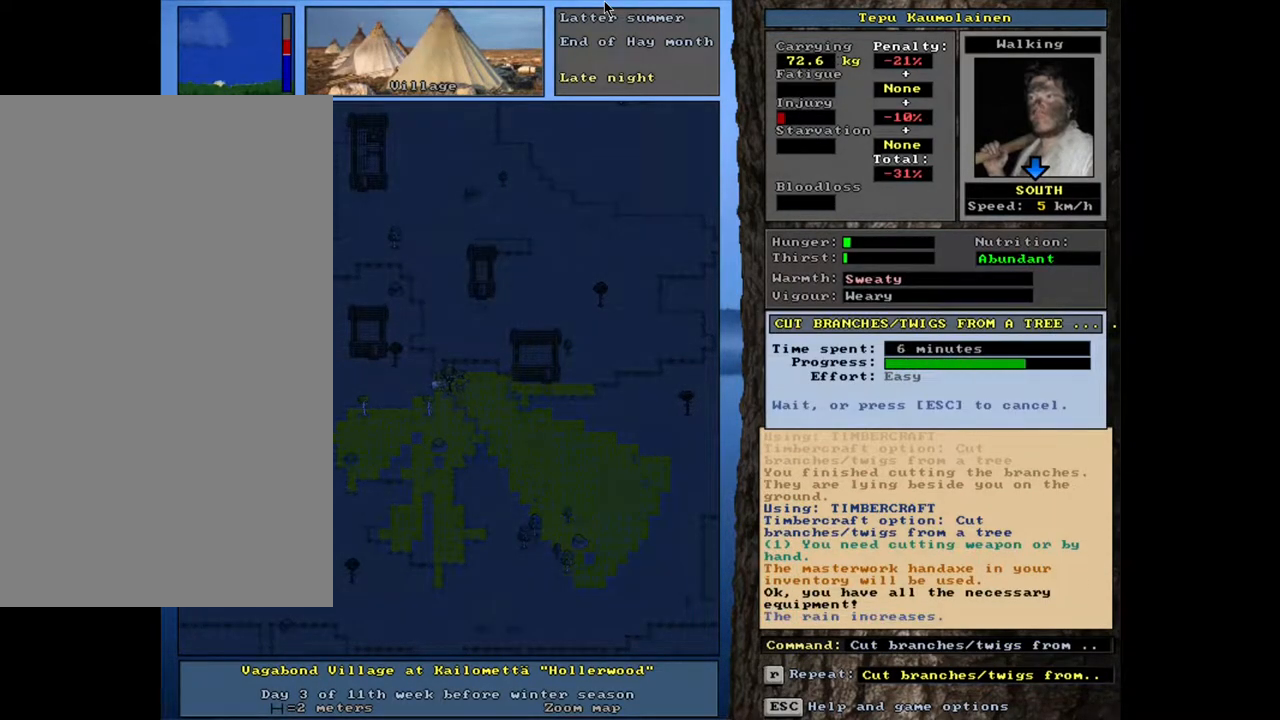
{"keys": [], "mouse": [], "events": []}
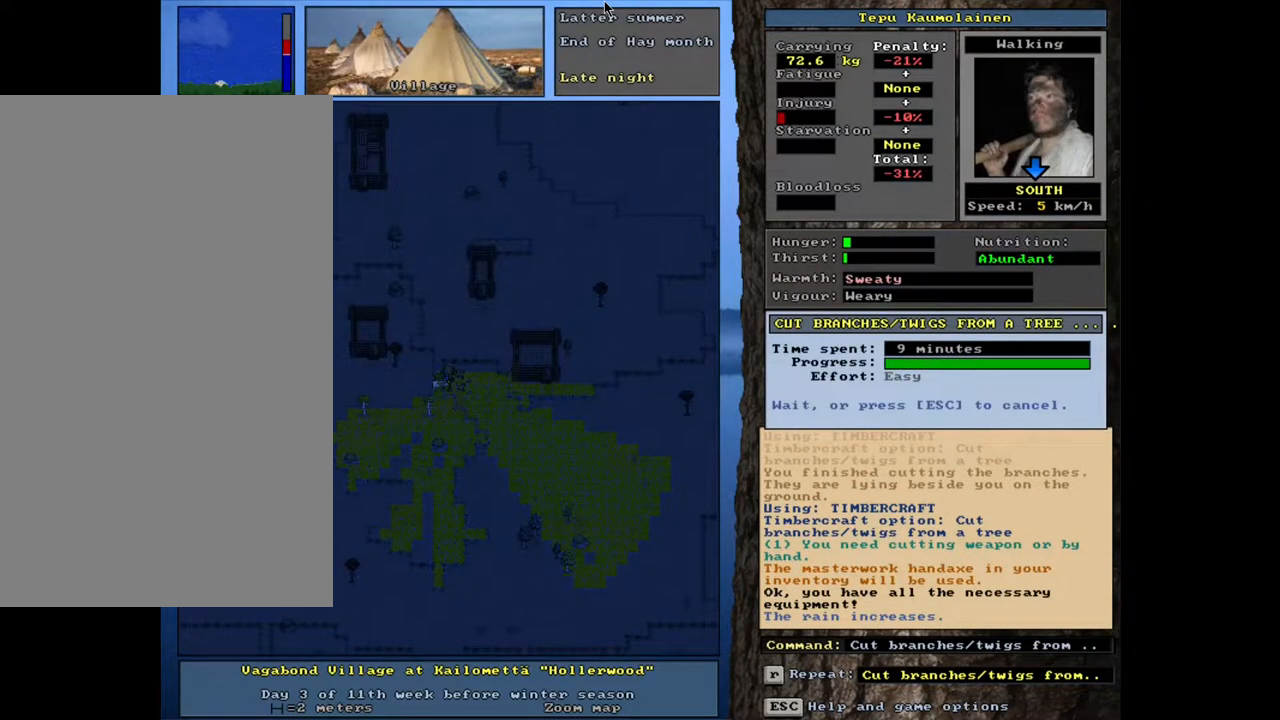
{"keys": [], "mouse": [], "events": [[383, "g", "down"], [467, "g", "up"]]}
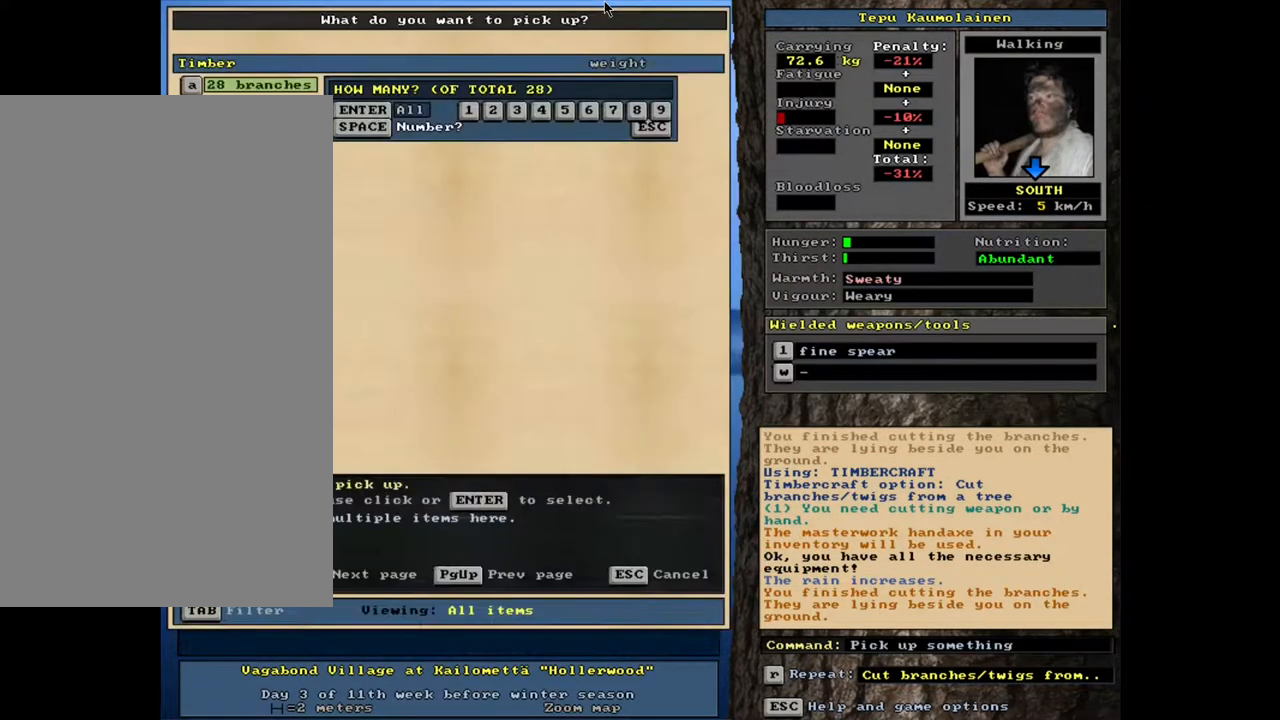
{"keys": [], "mouse": [], "events": [[183, "return", "down"], [267, "return", "up"]]}
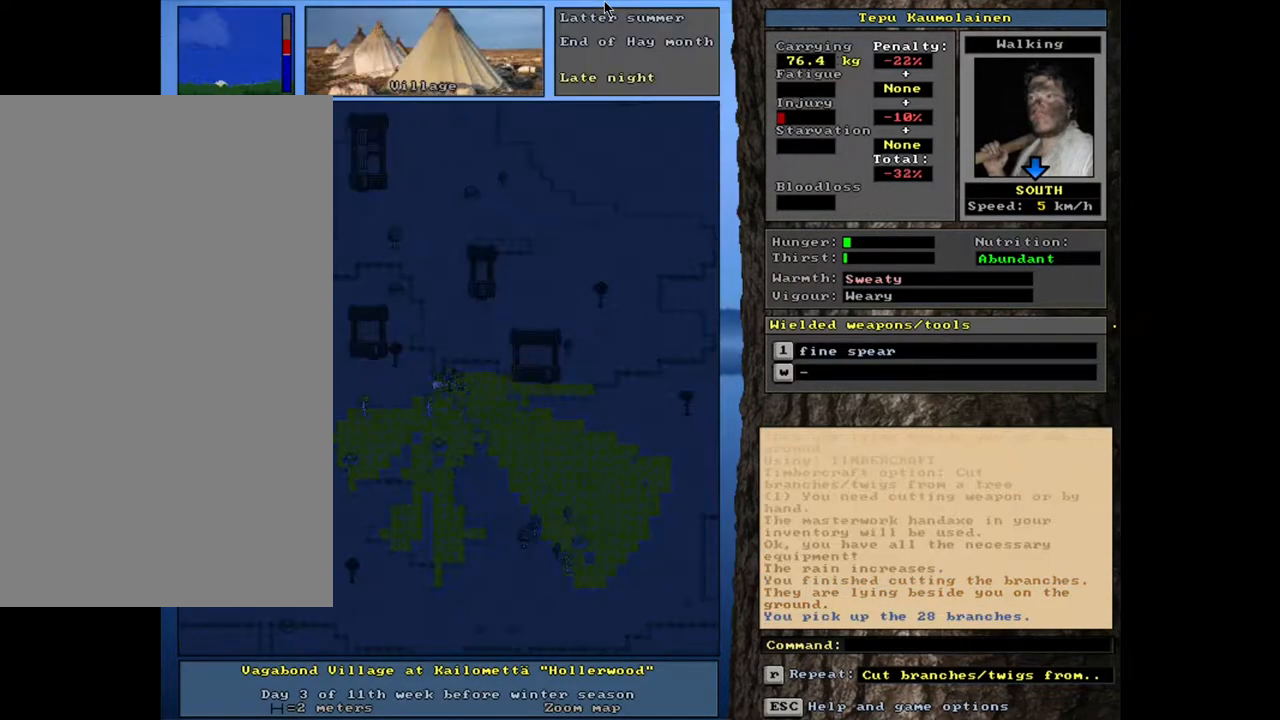
{"keys": [], "mouse": [], "events": []}
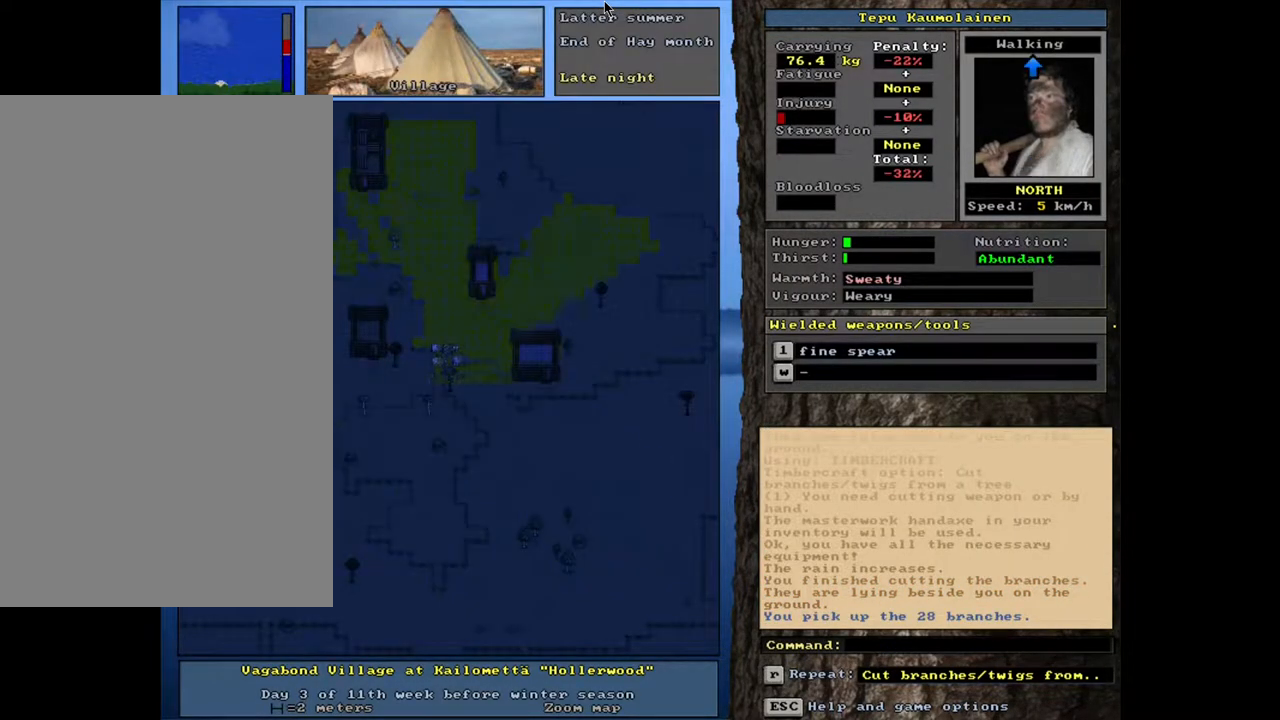
{"keys": ["ctrl_l"], "mouse": [], "events": [[33, "ctrl_l", "down"]]}
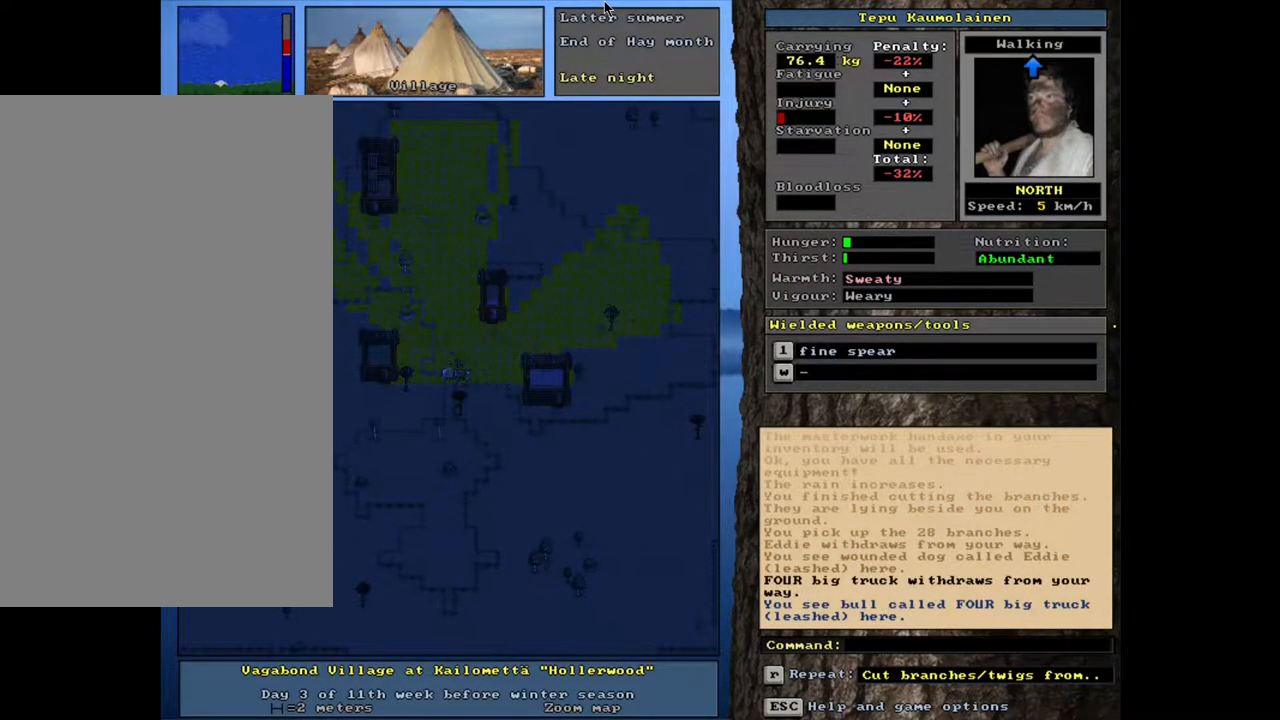
{"keys": ["ctrl_l"], "mouse": [], "events": []}
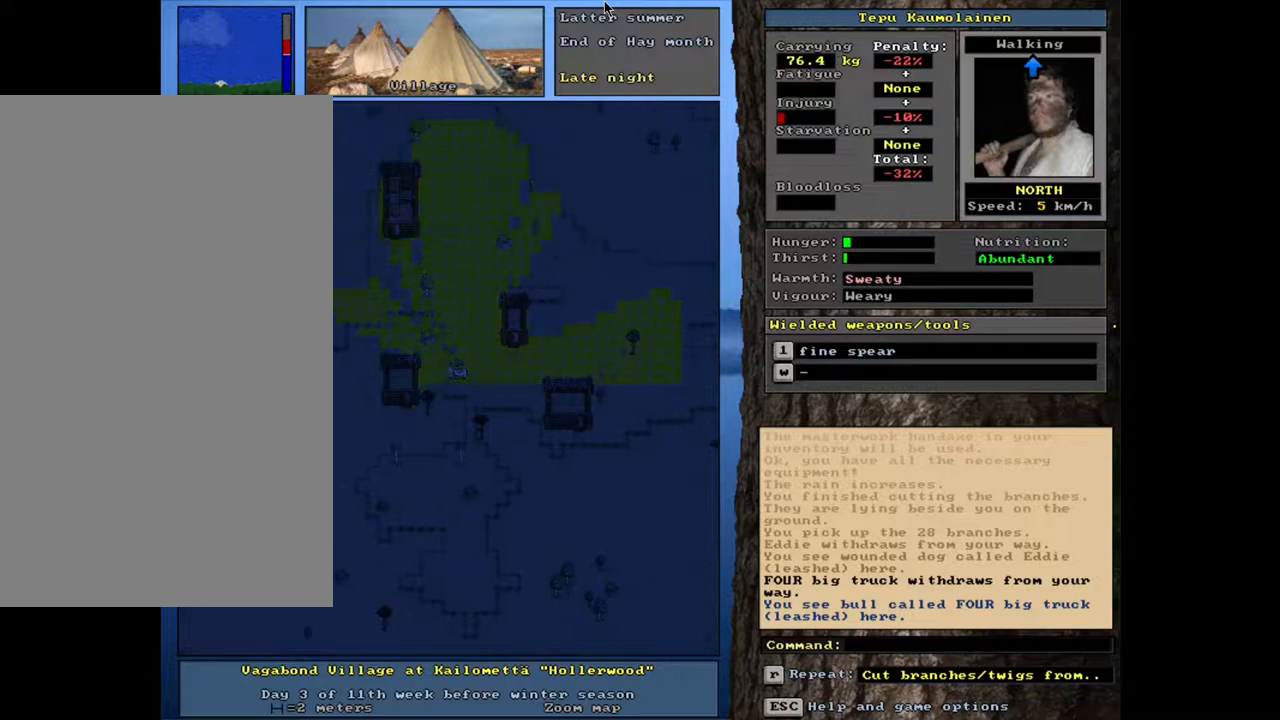
{"keys": ["ctrl_l"], "mouse": [], "events": []}
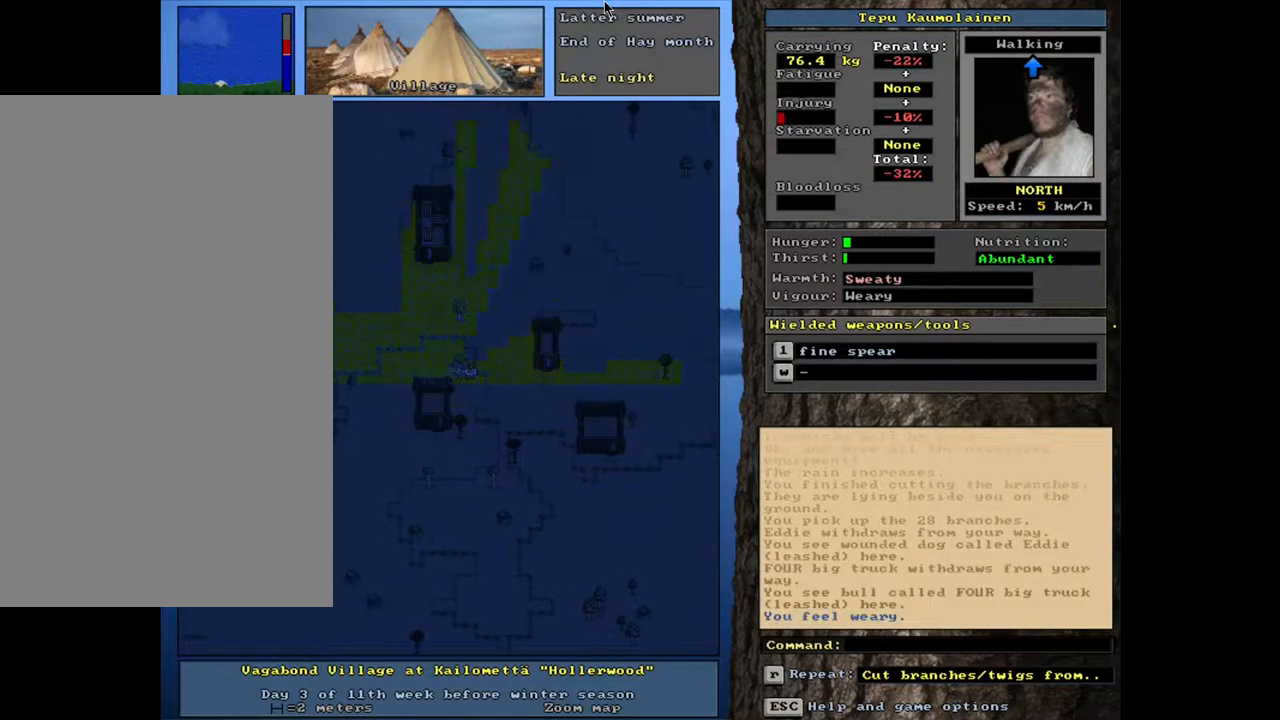
{"keys": ["ctrl_l"], "mouse": [], "events": []}
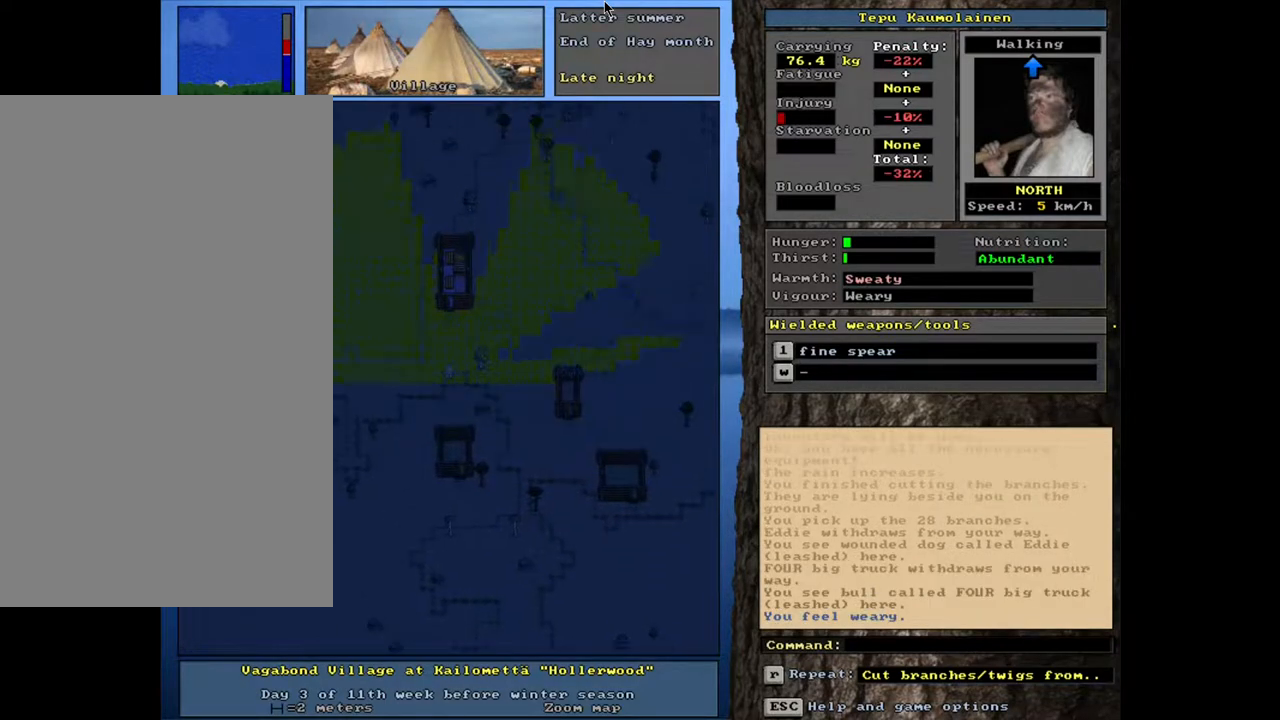
{"keys": ["ctrl_l"], "mouse": [], "events": []}
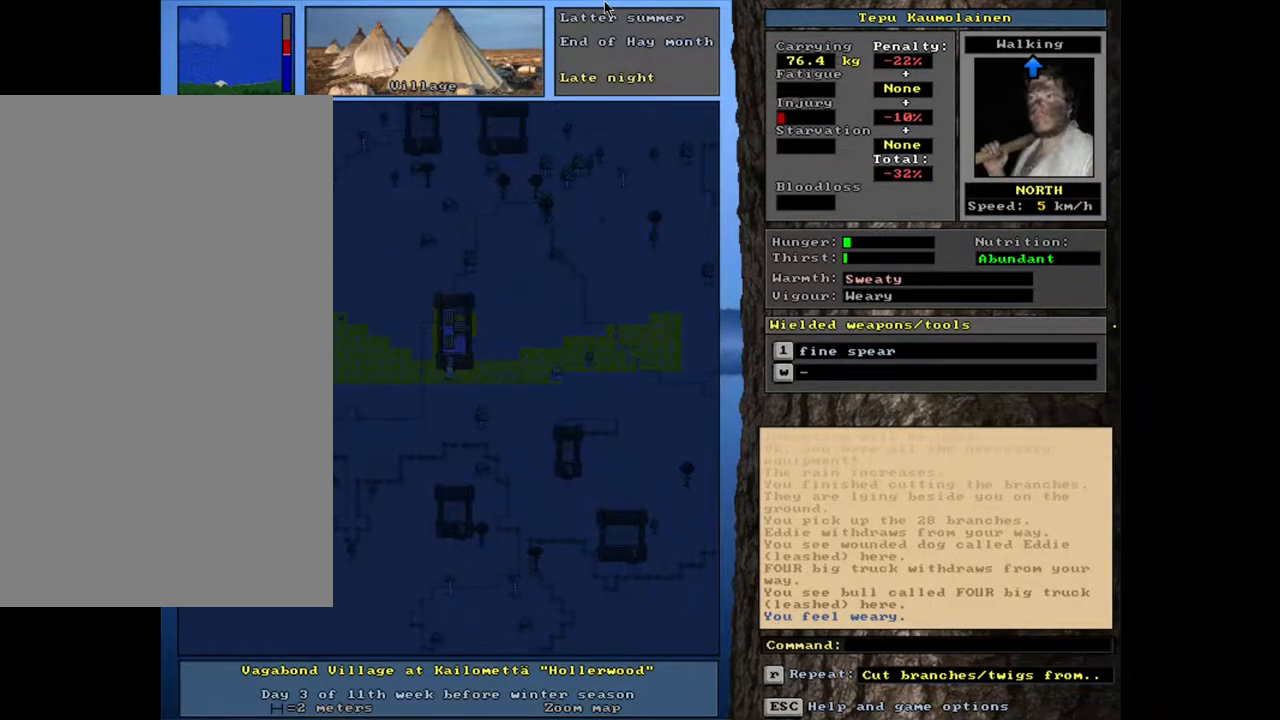
{"keys": ["ctrl_l"], "mouse": [], "events": []}
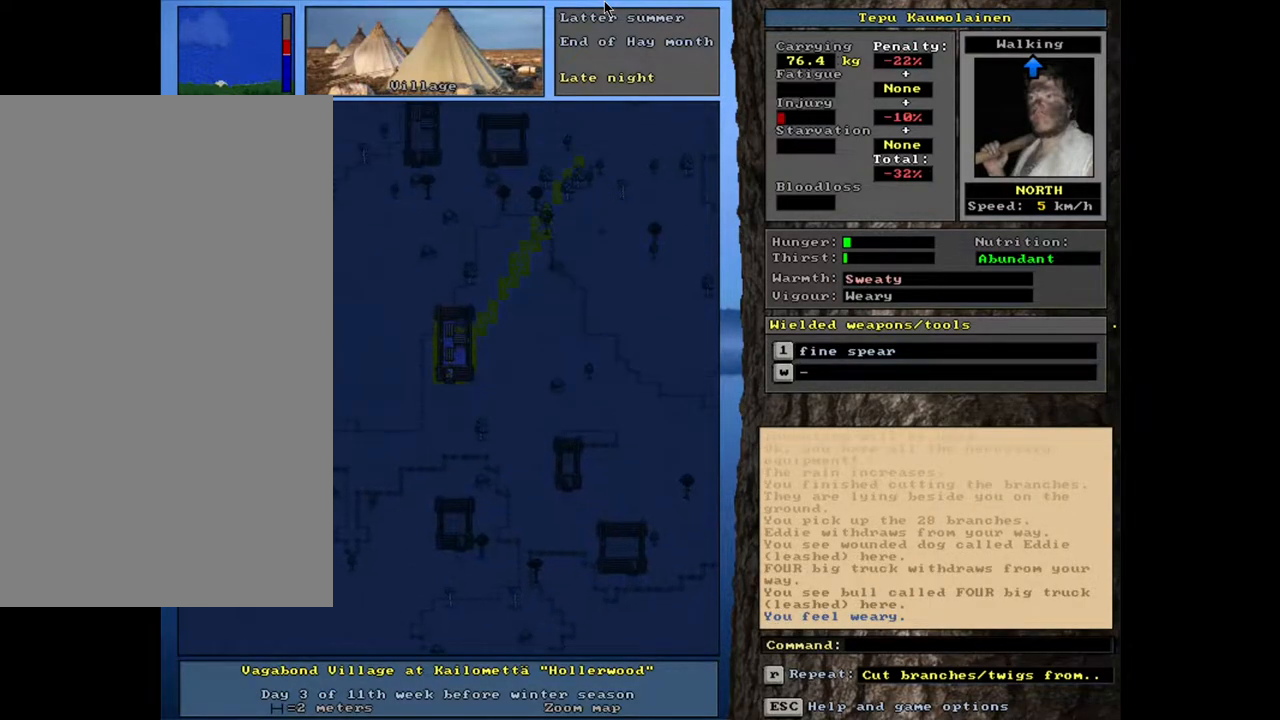
{"keys": ["ctrl_l"], "mouse": [], "events": []}
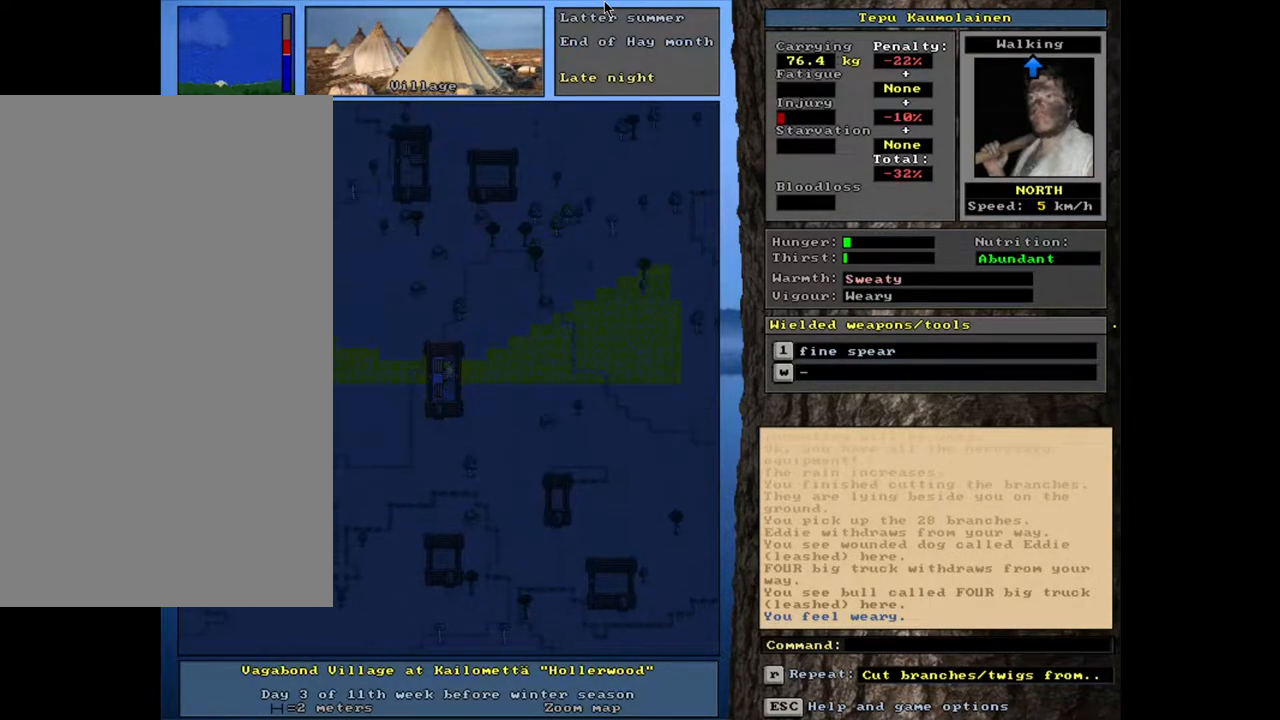
{"keys": [], "mouse": [], "events": [[200, "ctrl_l", "up"]]}